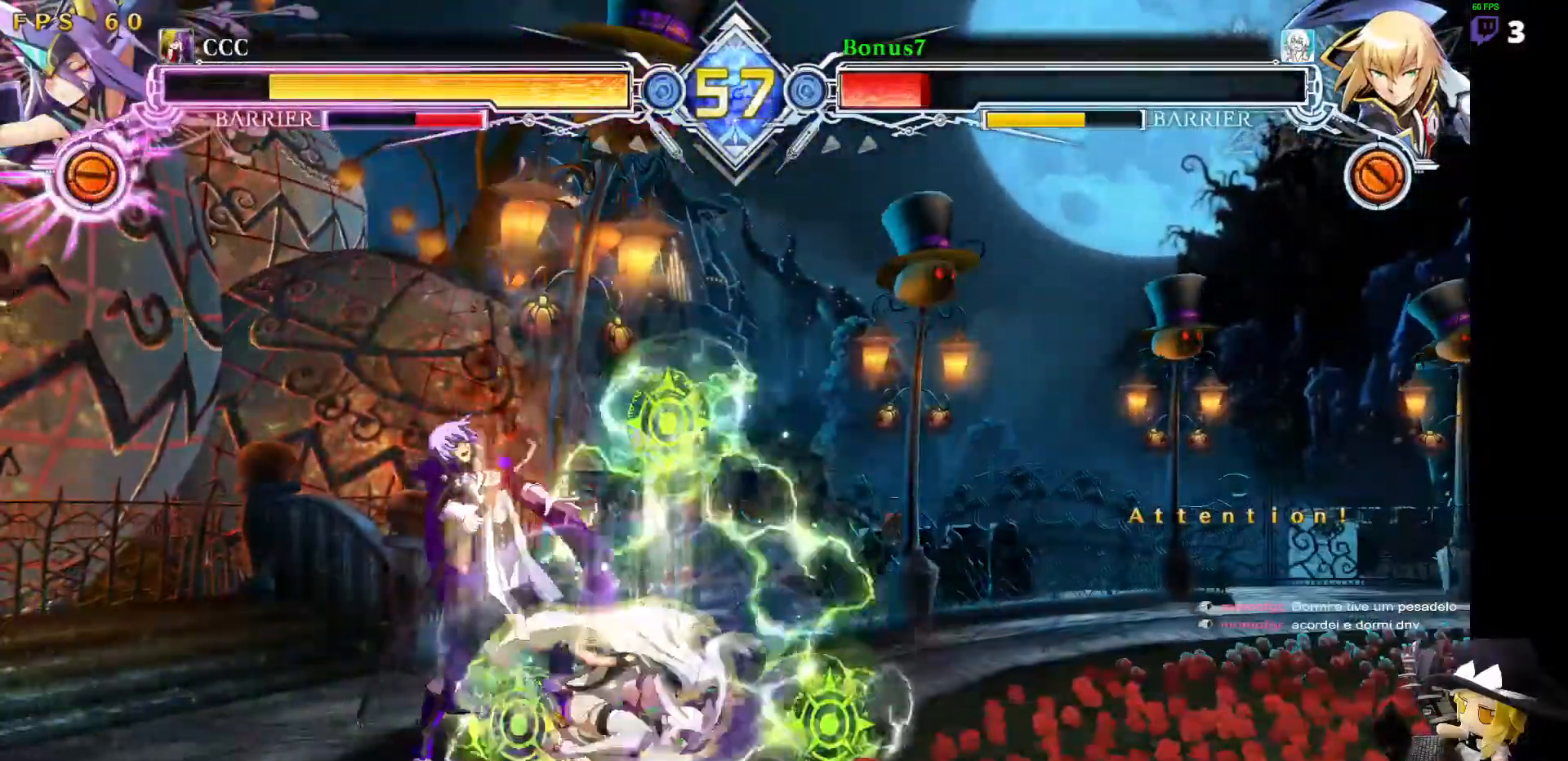
Gameplay with a controller (arcade stick); each line is a JSON object with the inputs held at the frame after it. "events" lists button and stick changes between this image and that frame as [ms after this image, input, new state], when the widget could be followed in between. Not read: DPAD_DOWN L3 R3 other_buttons.
{"buttons": ["SQUARE", "TRIANGLE", "DPAD_LEFT"], "events": [[135, "TRIANGLE", "down"], [152, "SQUARE", "down"]]}
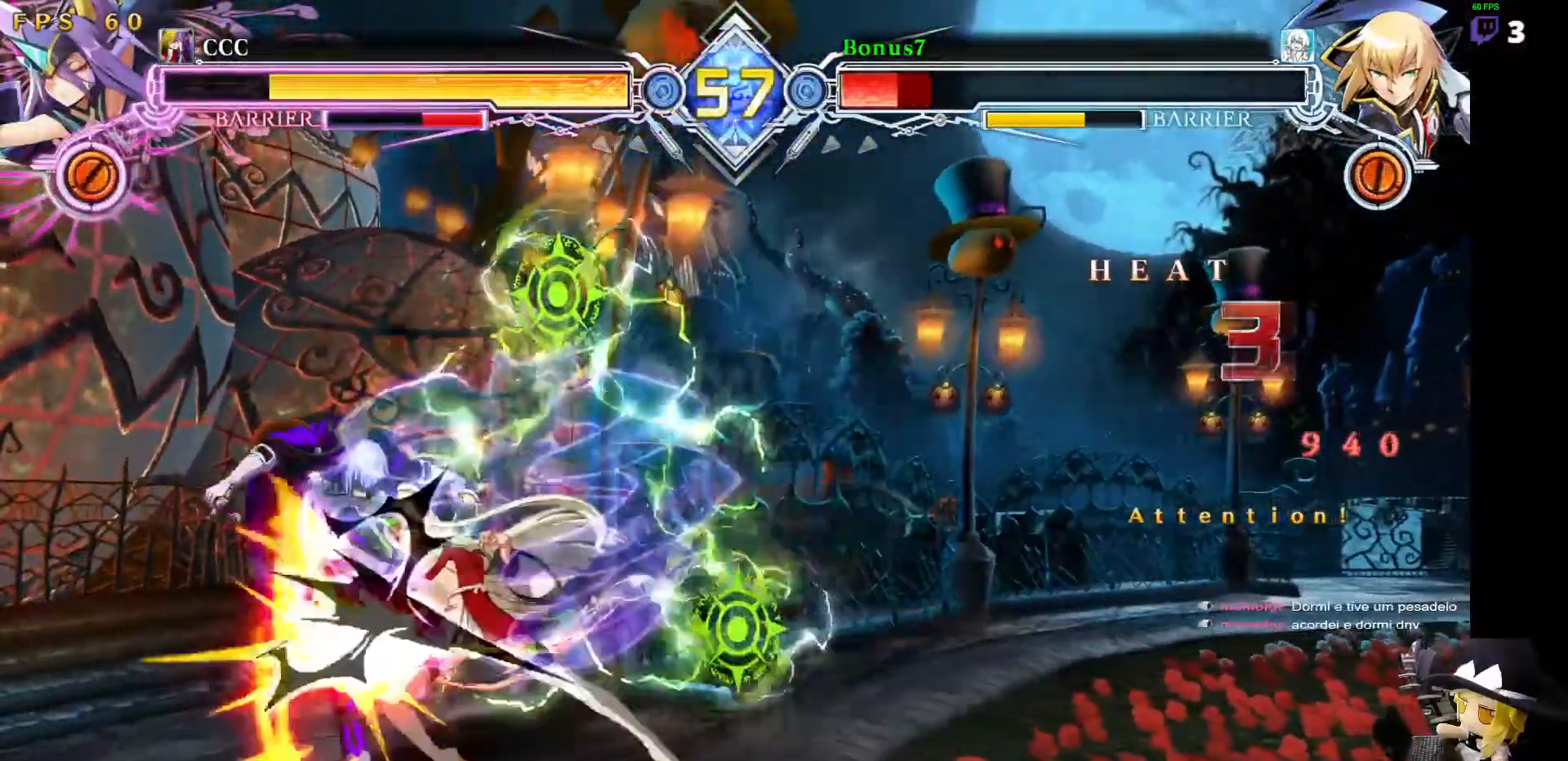
{"buttons": ["SQUARE", "TRIANGLE", "DPAD_LEFT"], "events": []}
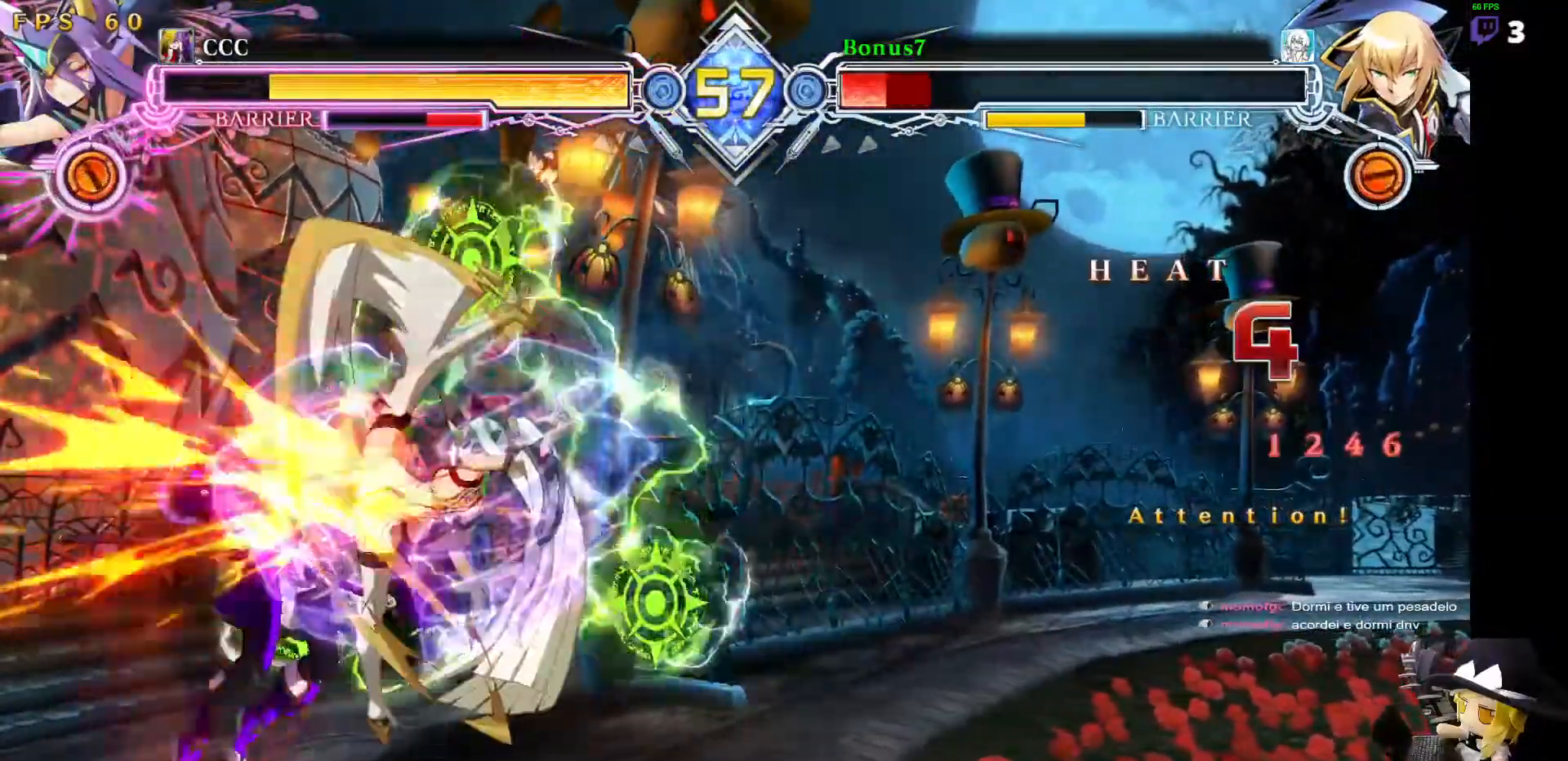
{"buttons": ["SQUARE", "TRIANGLE", "DPAD_LEFT"], "events": []}
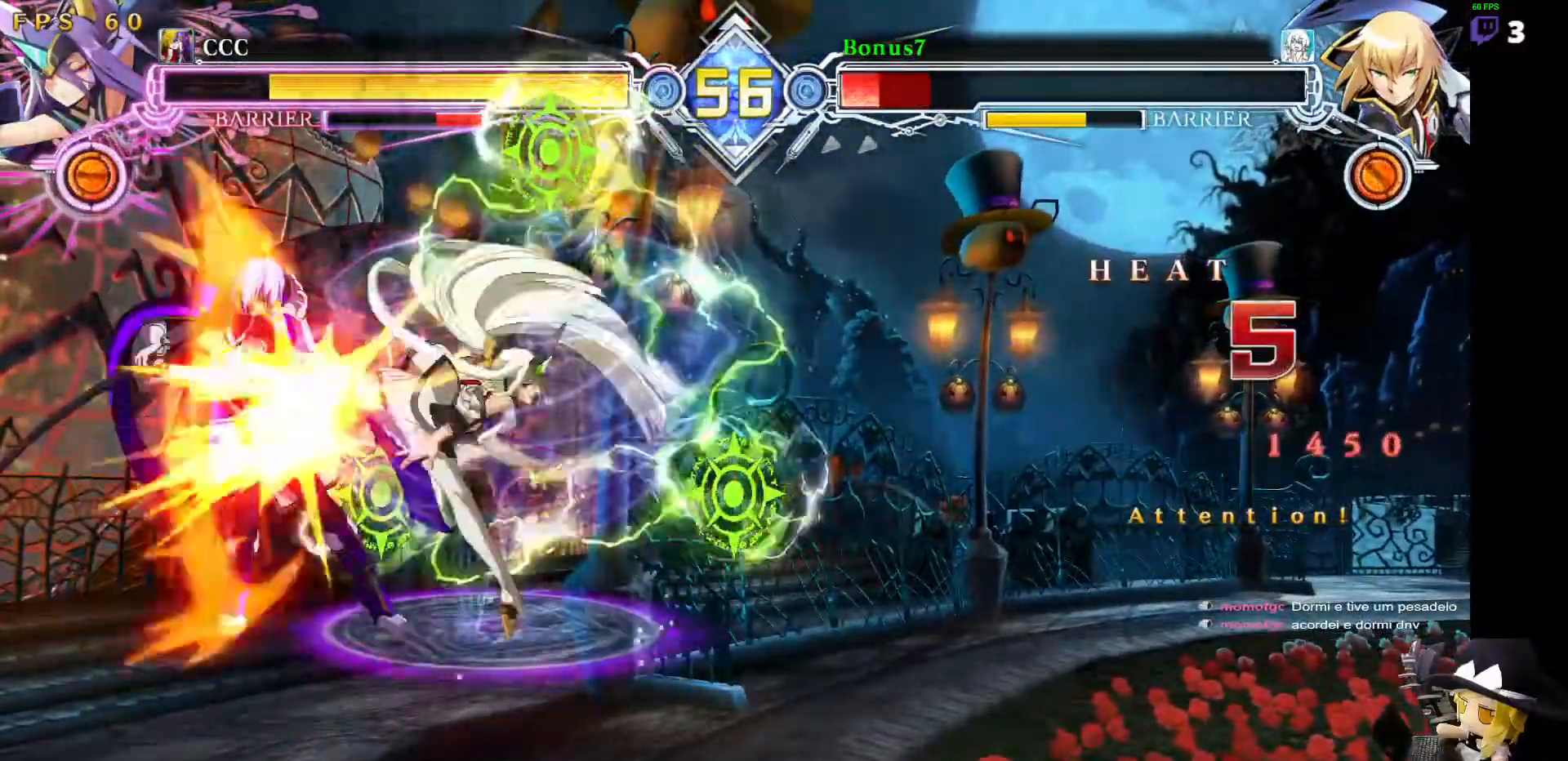
{"buttons": ["SQUARE", "TRIANGLE", "DPAD_LEFT"], "events": []}
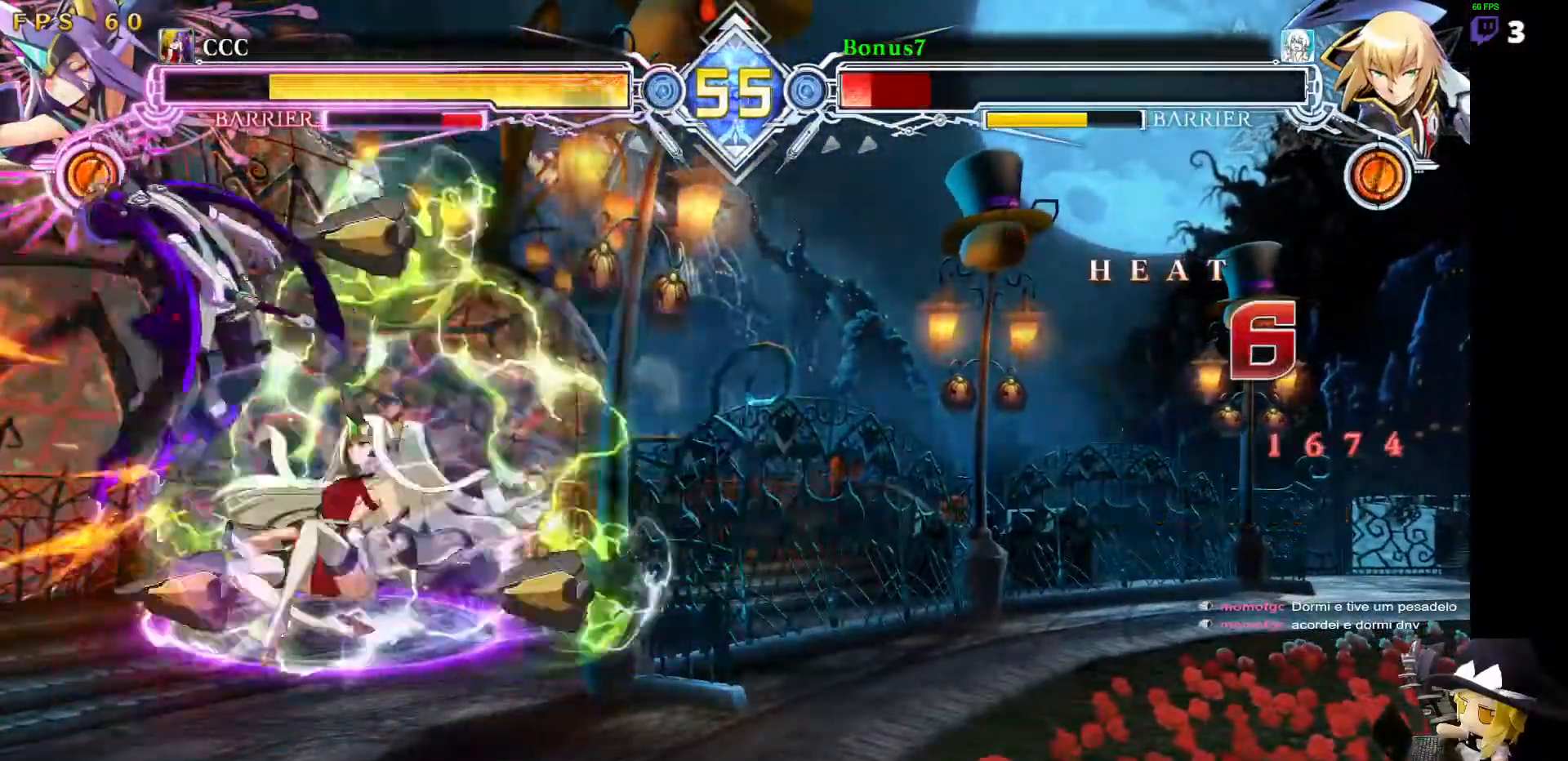
{"buttons": ["SQUARE", "TRIANGLE", "DPAD_LEFT"], "events": []}
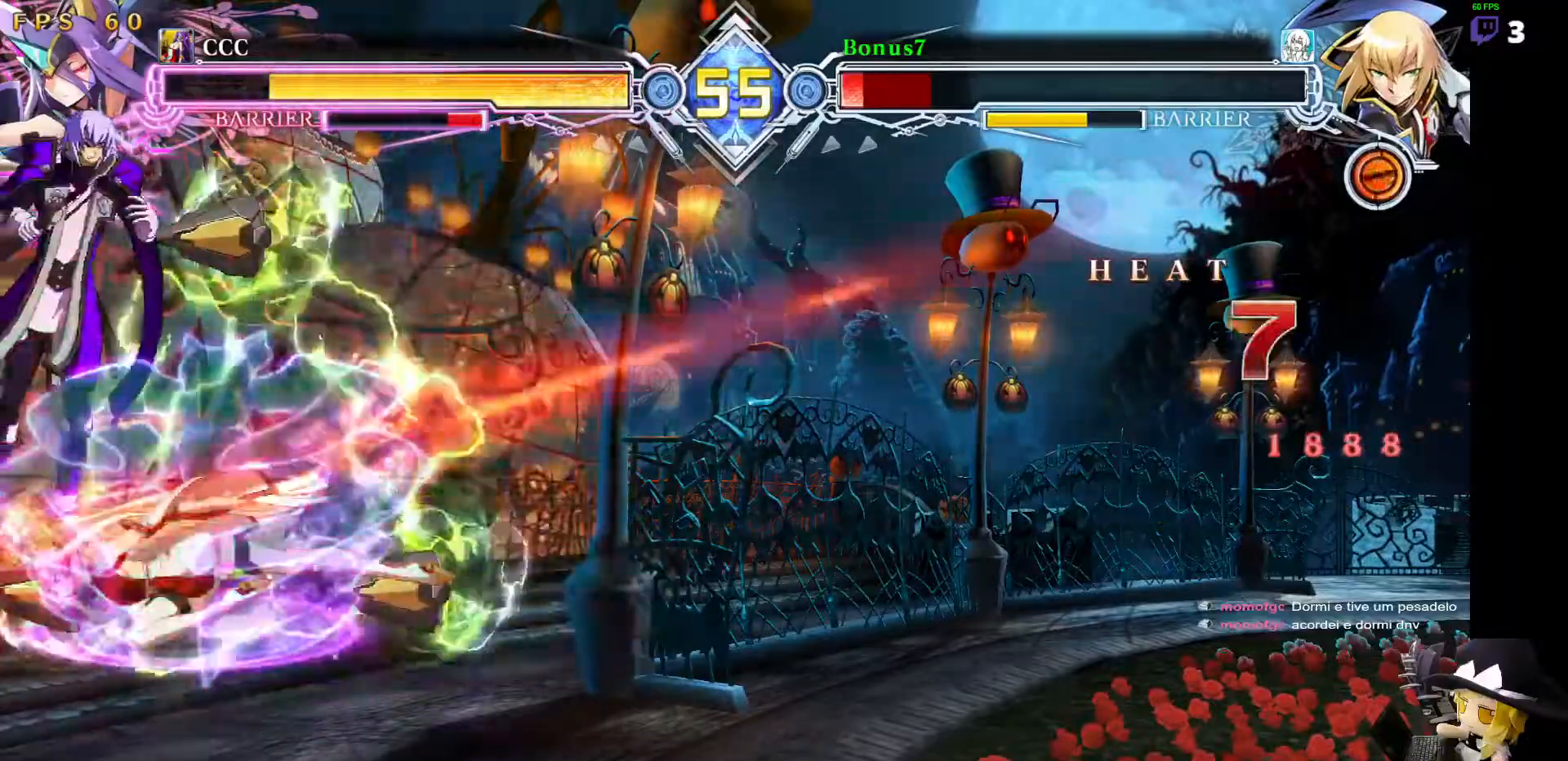
{"buttons": ["SQUARE", "TRIANGLE", "DPAD_LEFT"], "events": []}
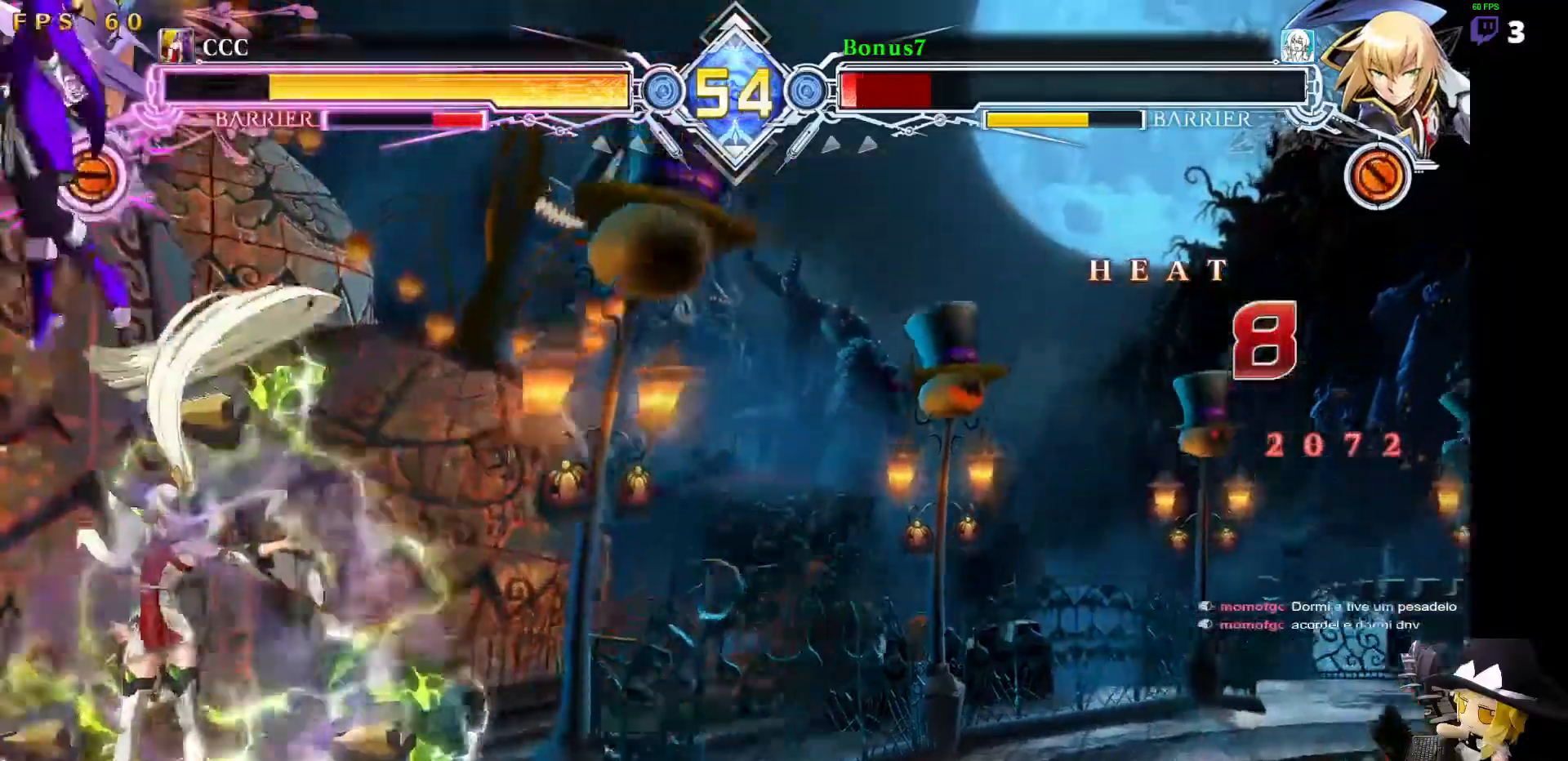
{"buttons": ["SQUARE", "TRIANGLE", "DPAD_LEFT"], "events": []}
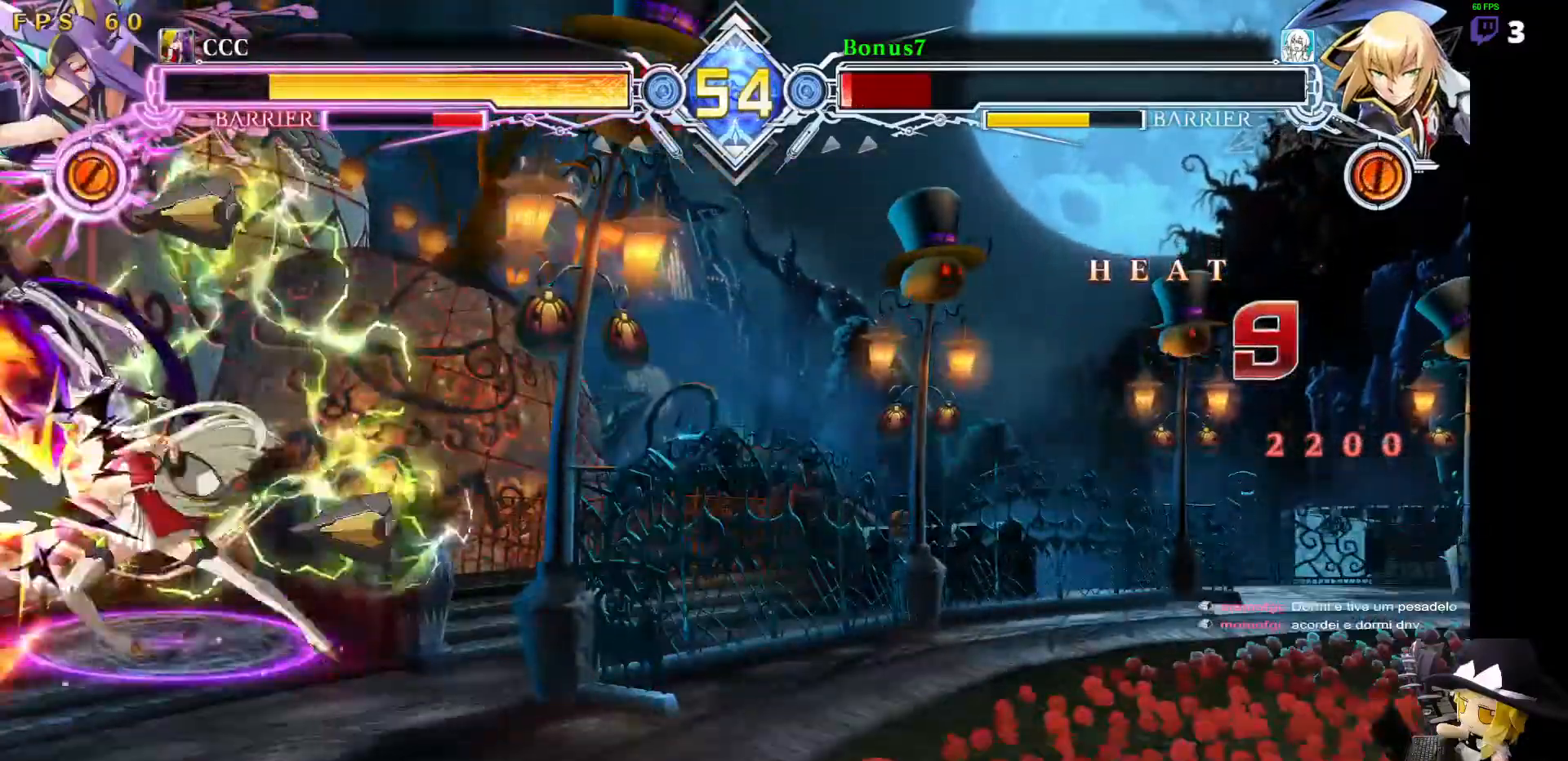
{"buttons": ["SQUARE", "TRIANGLE", "DPAD_LEFT"], "events": []}
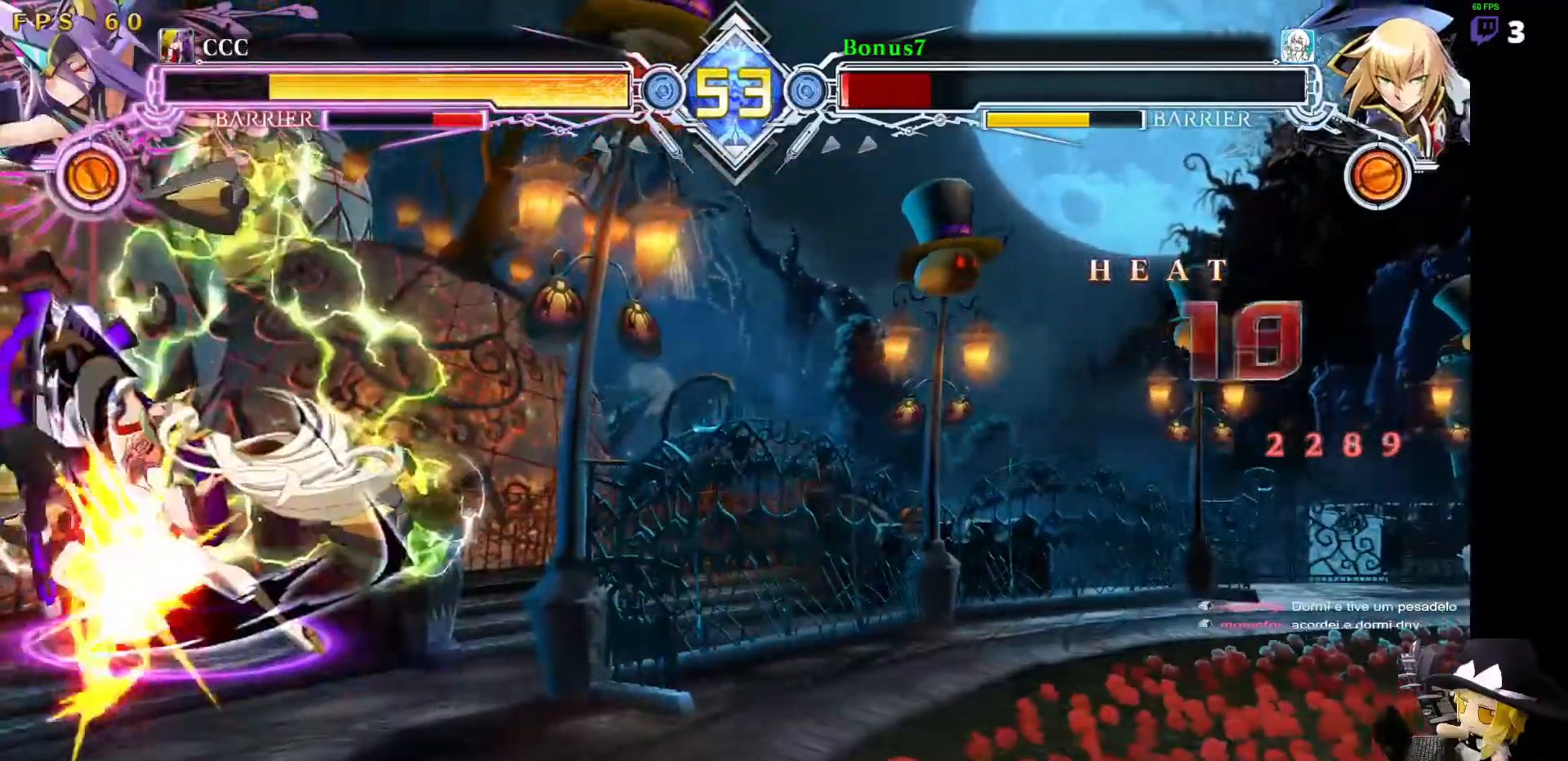
{"buttons": ["SQUARE", "TRIANGLE", "DPAD_LEFT"], "events": []}
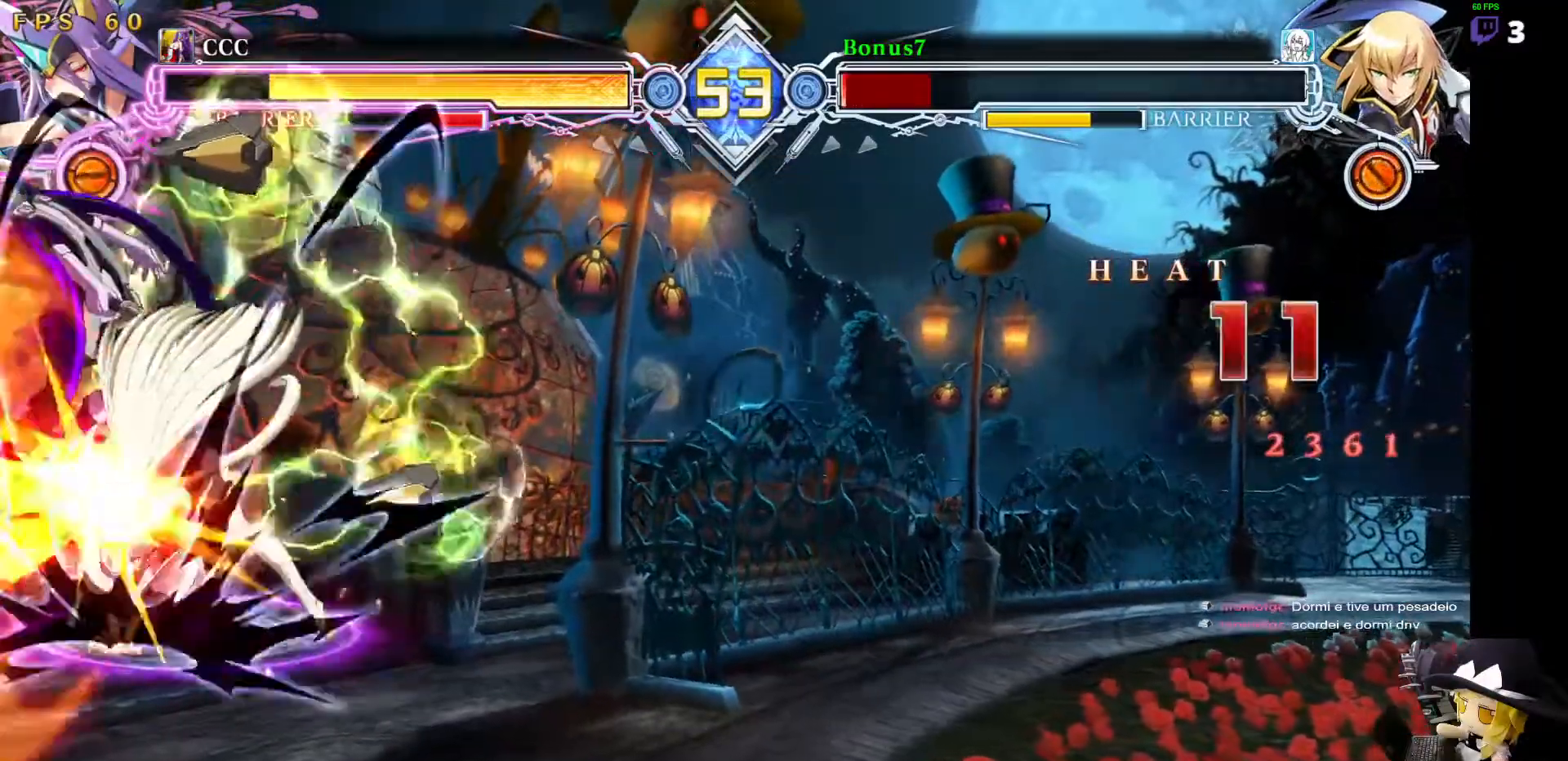
{"buttons": ["SQUARE", "TRIANGLE", "DPAD_LEFT"], "events": []}
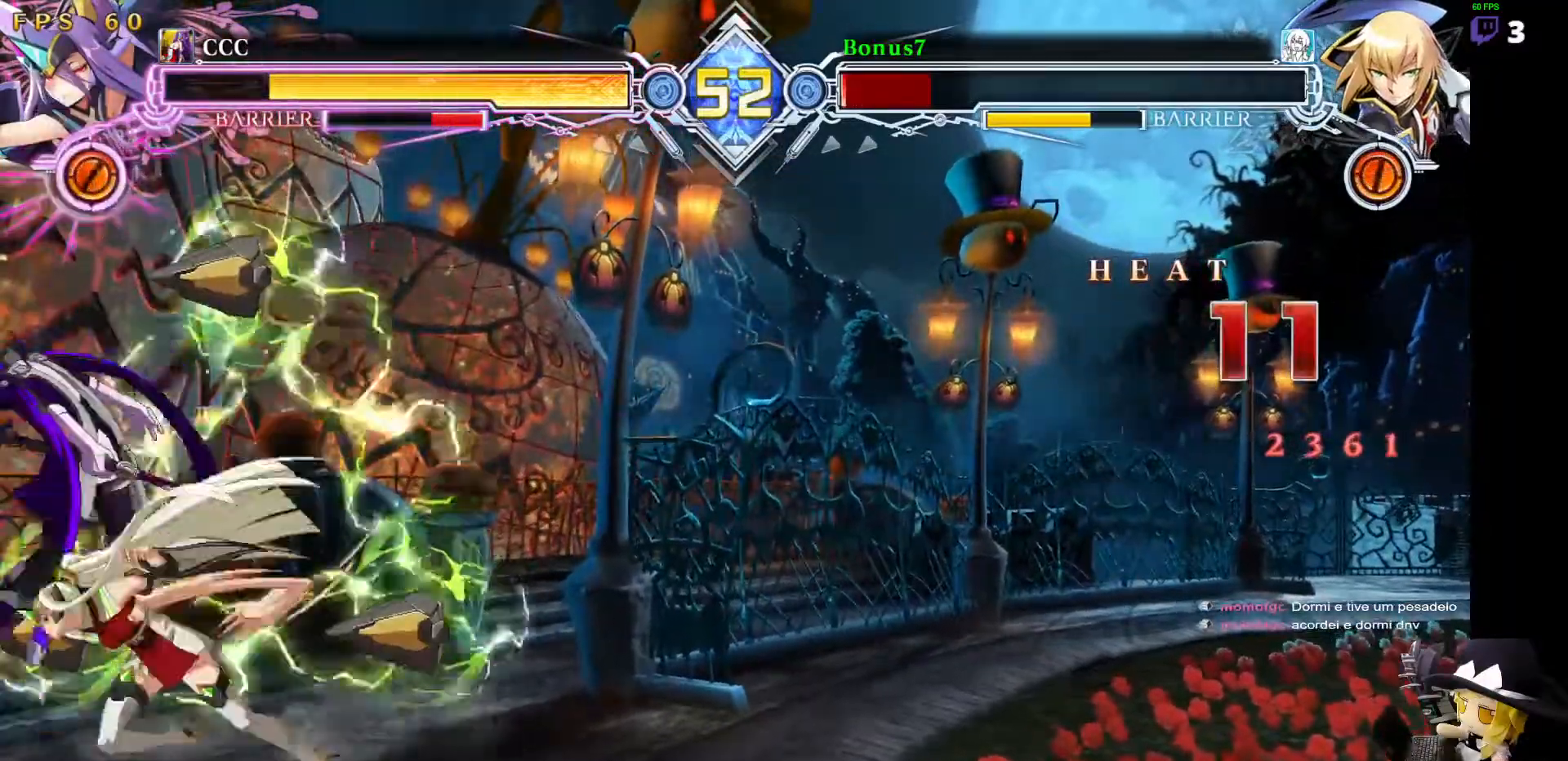
{"buttons": ["SQUARE", "TRIANGLE", "DPAD_LEFT"], "events": []}
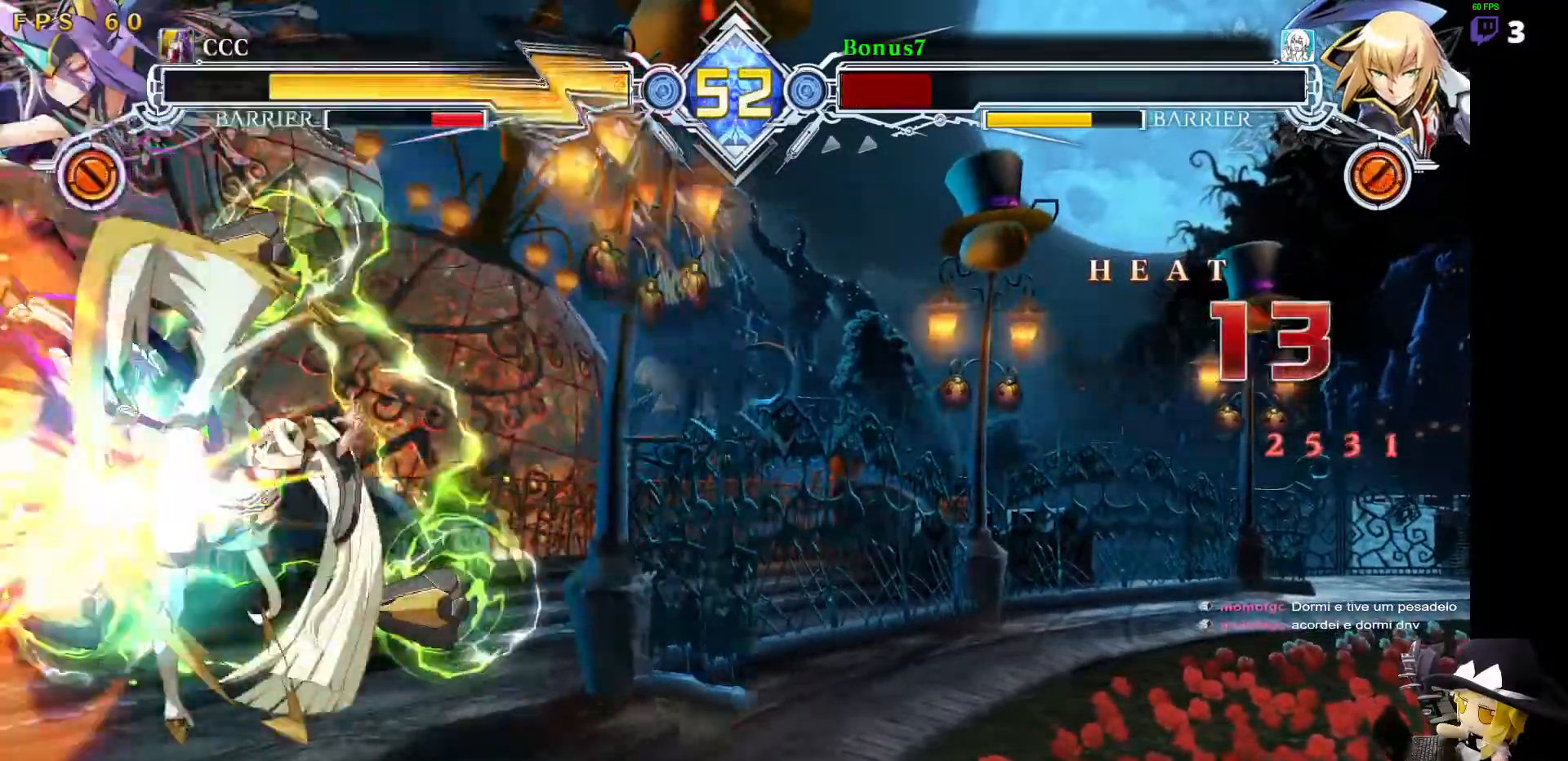
{"buttons": [], "events": [[185, "SQUARE", "up"], [185, "TRIANGLE", "up"], [236, "DPAD_LEFT", "up"]]}
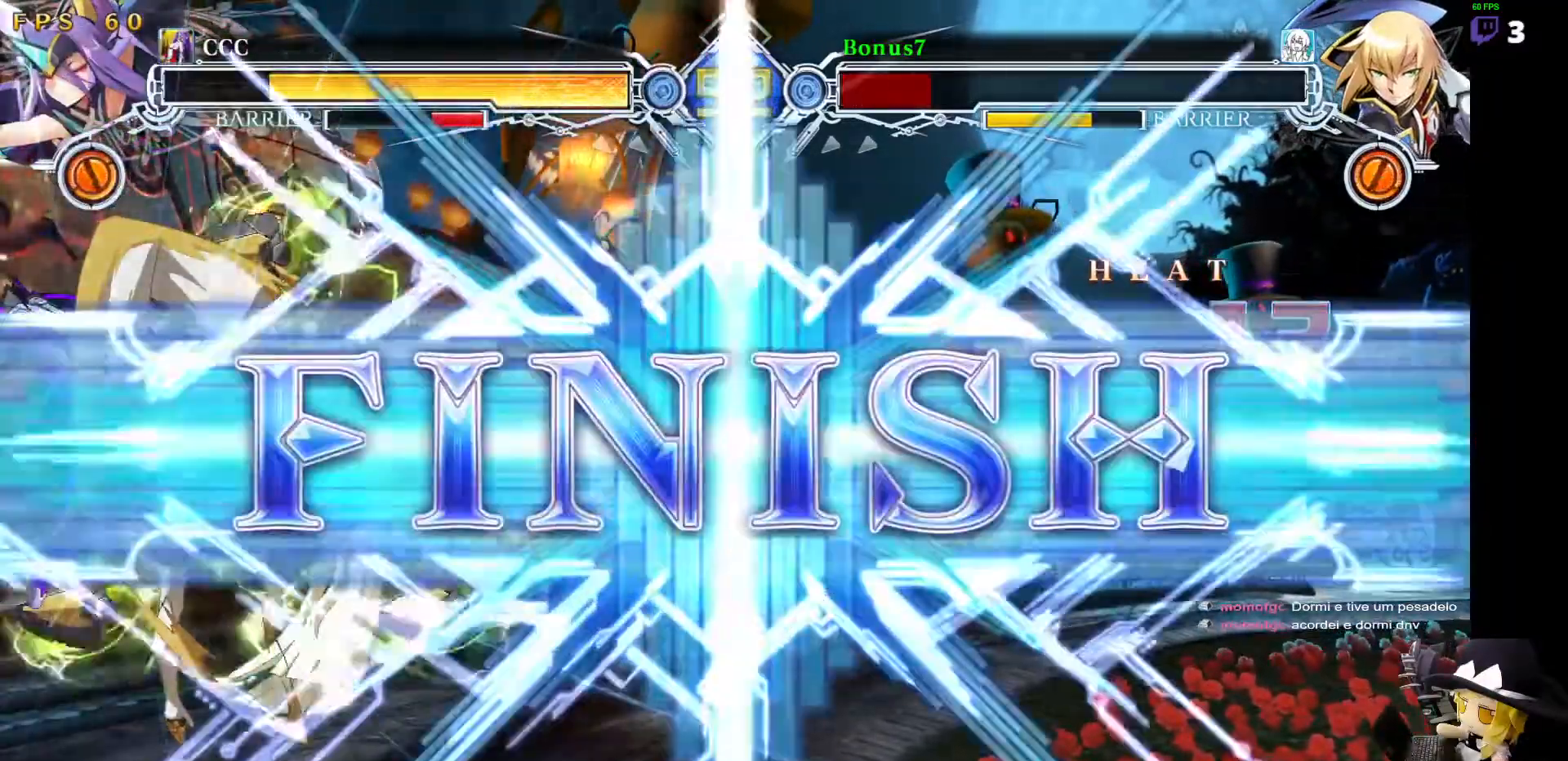
{"buttons": [], "events": []}
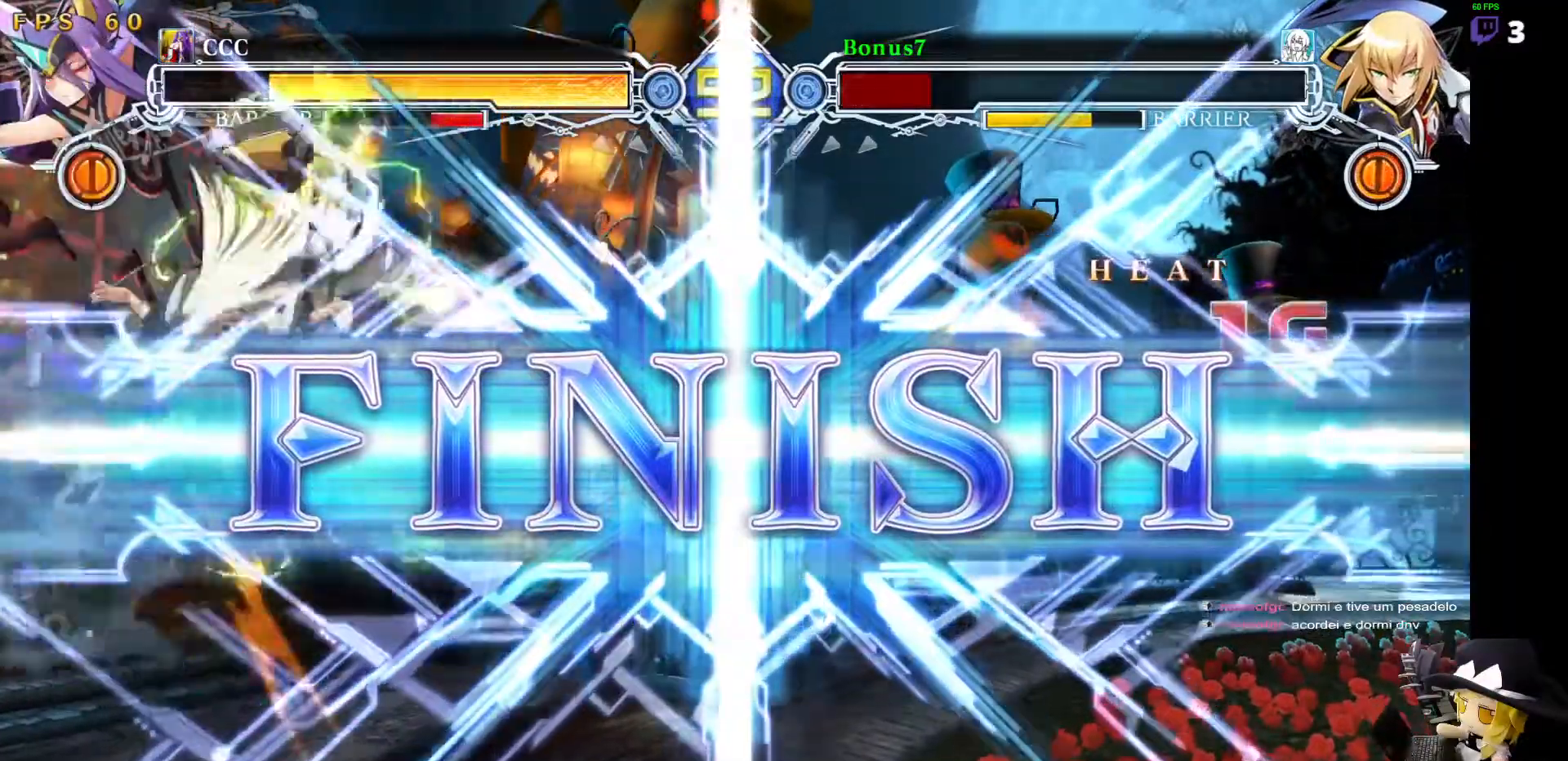
{"buttons": [], "events": []}
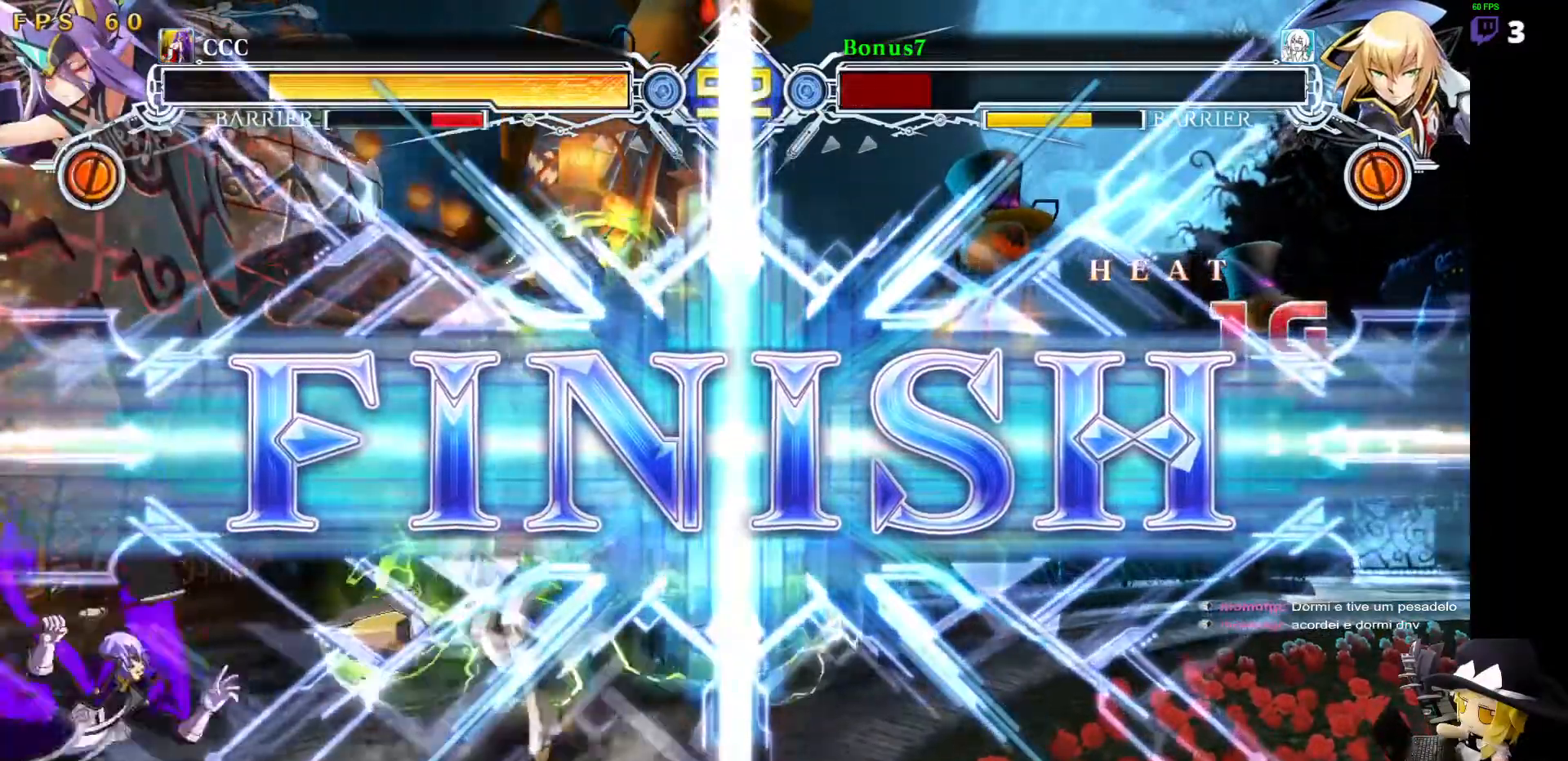
{"buttons": [], "events": []}
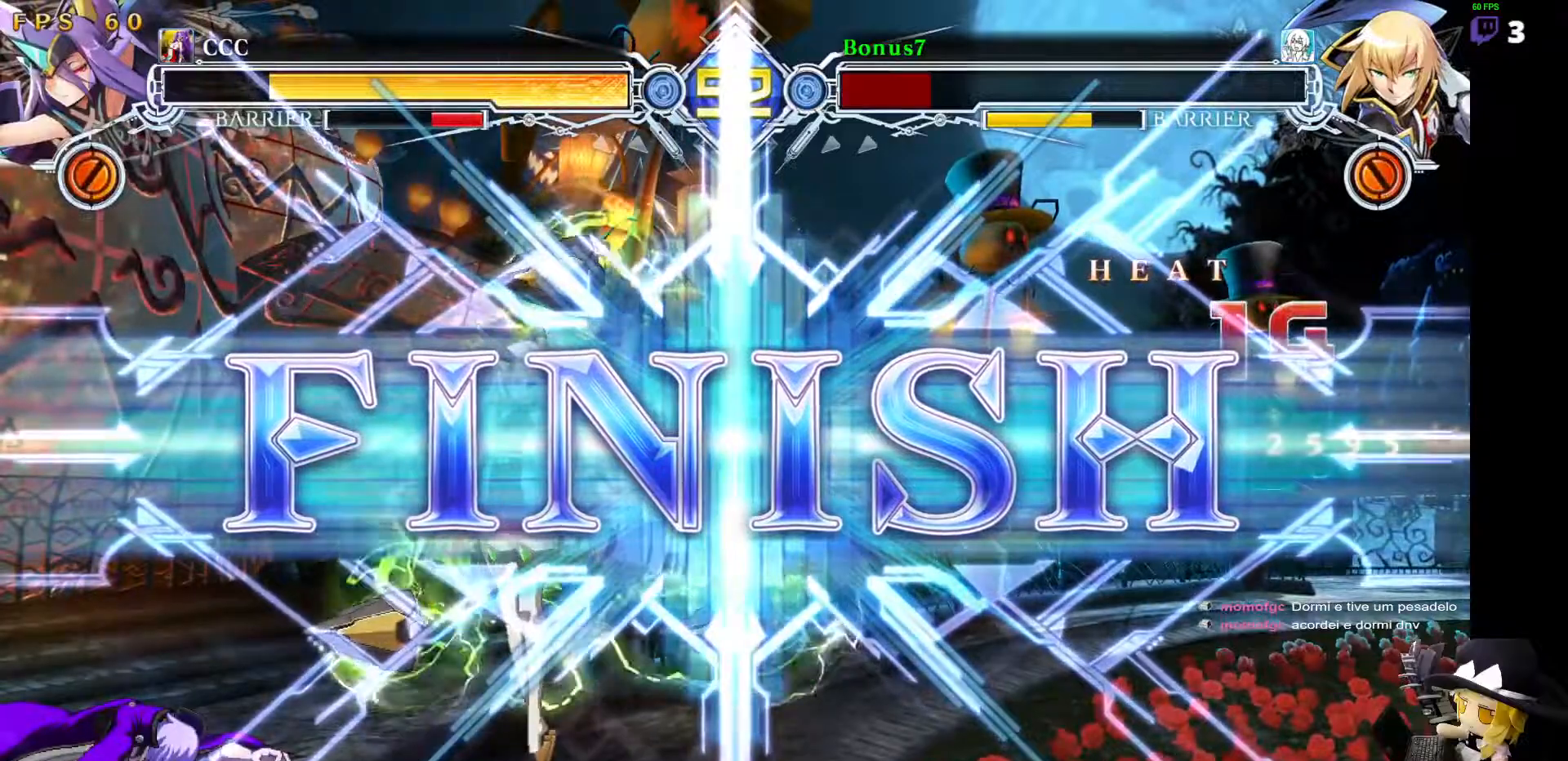
{"buttons": [], "events": []}
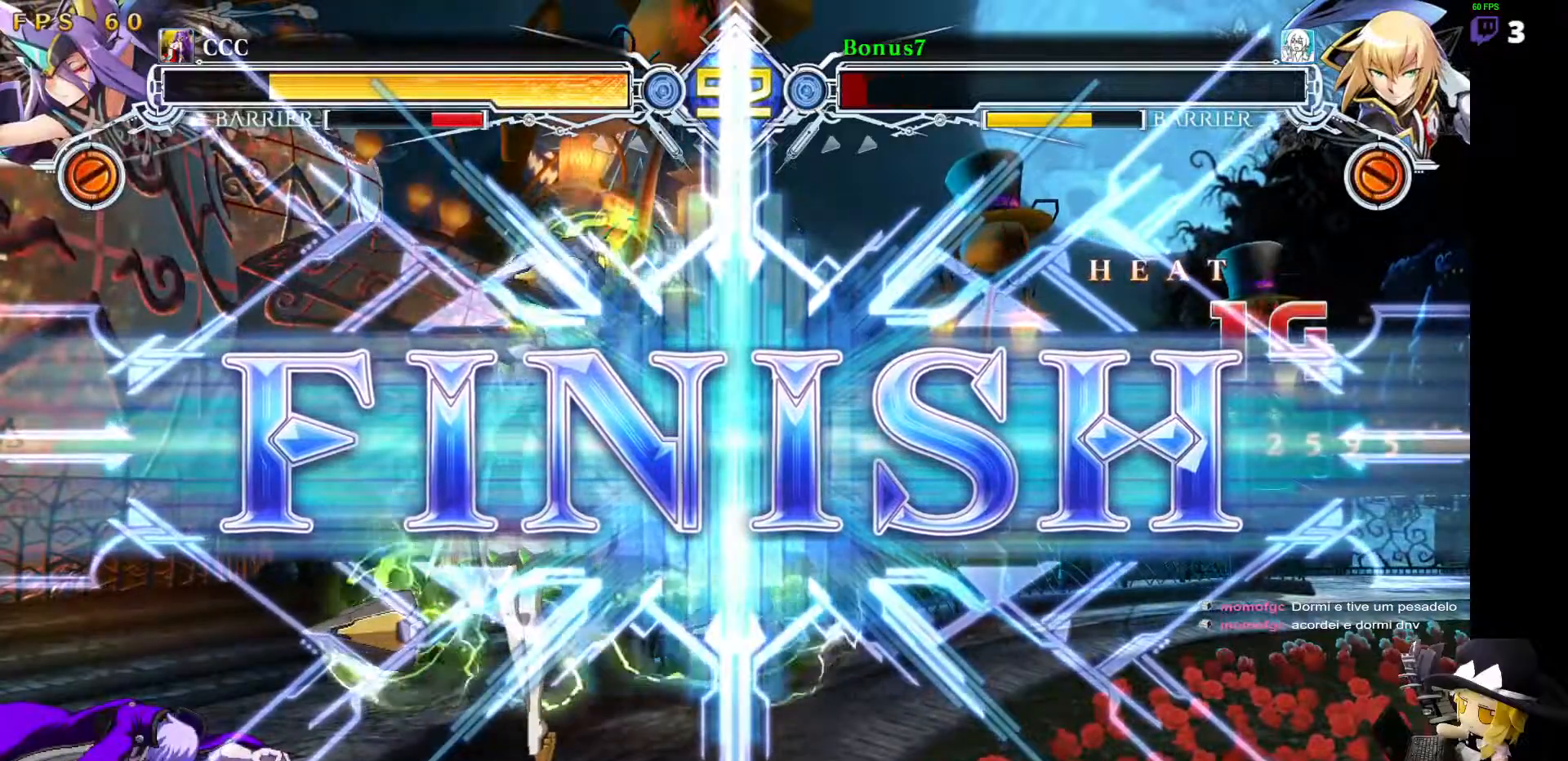
{"buttons": [], "events": []}
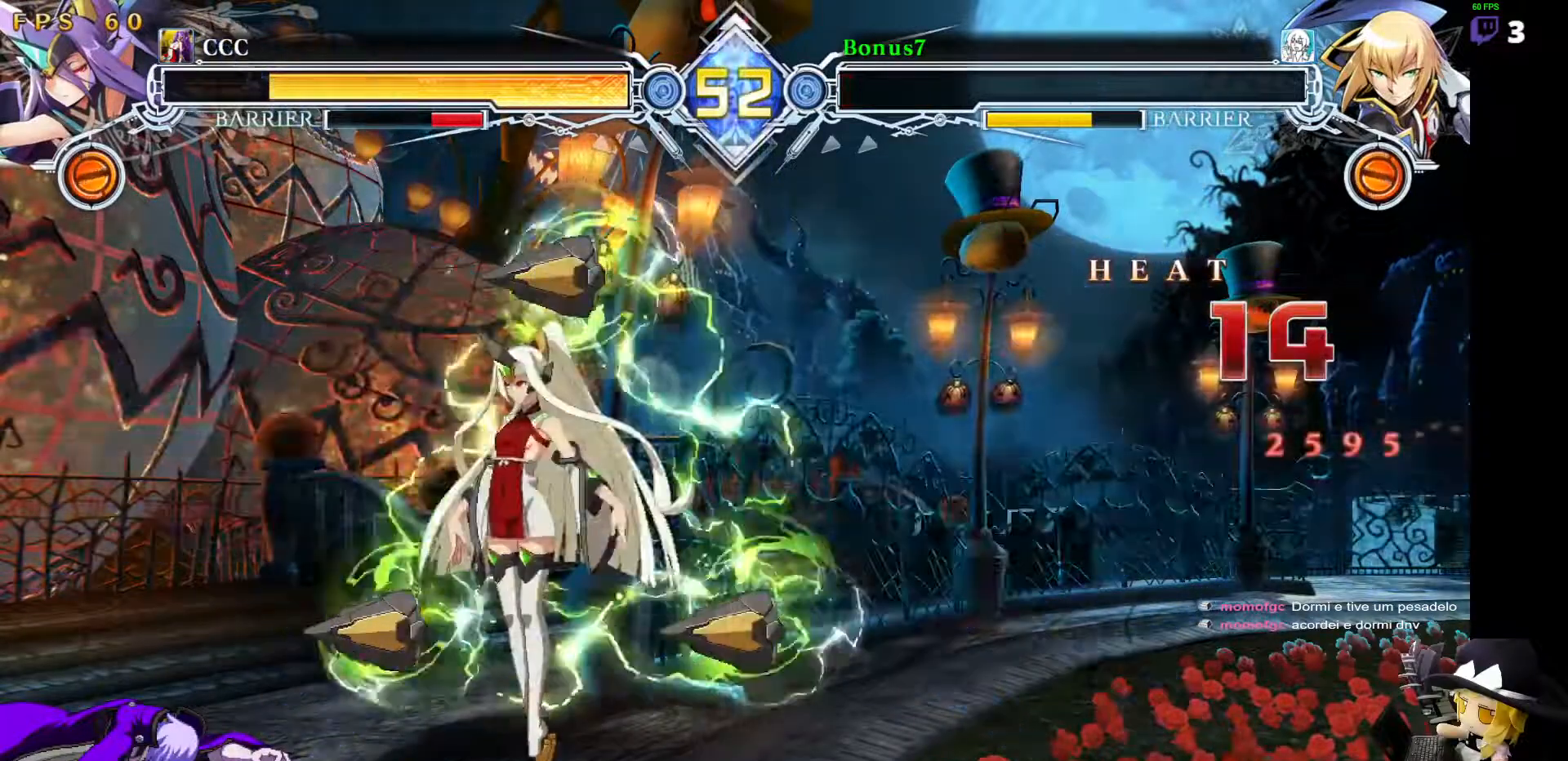
{"buttons": [], "events": []}
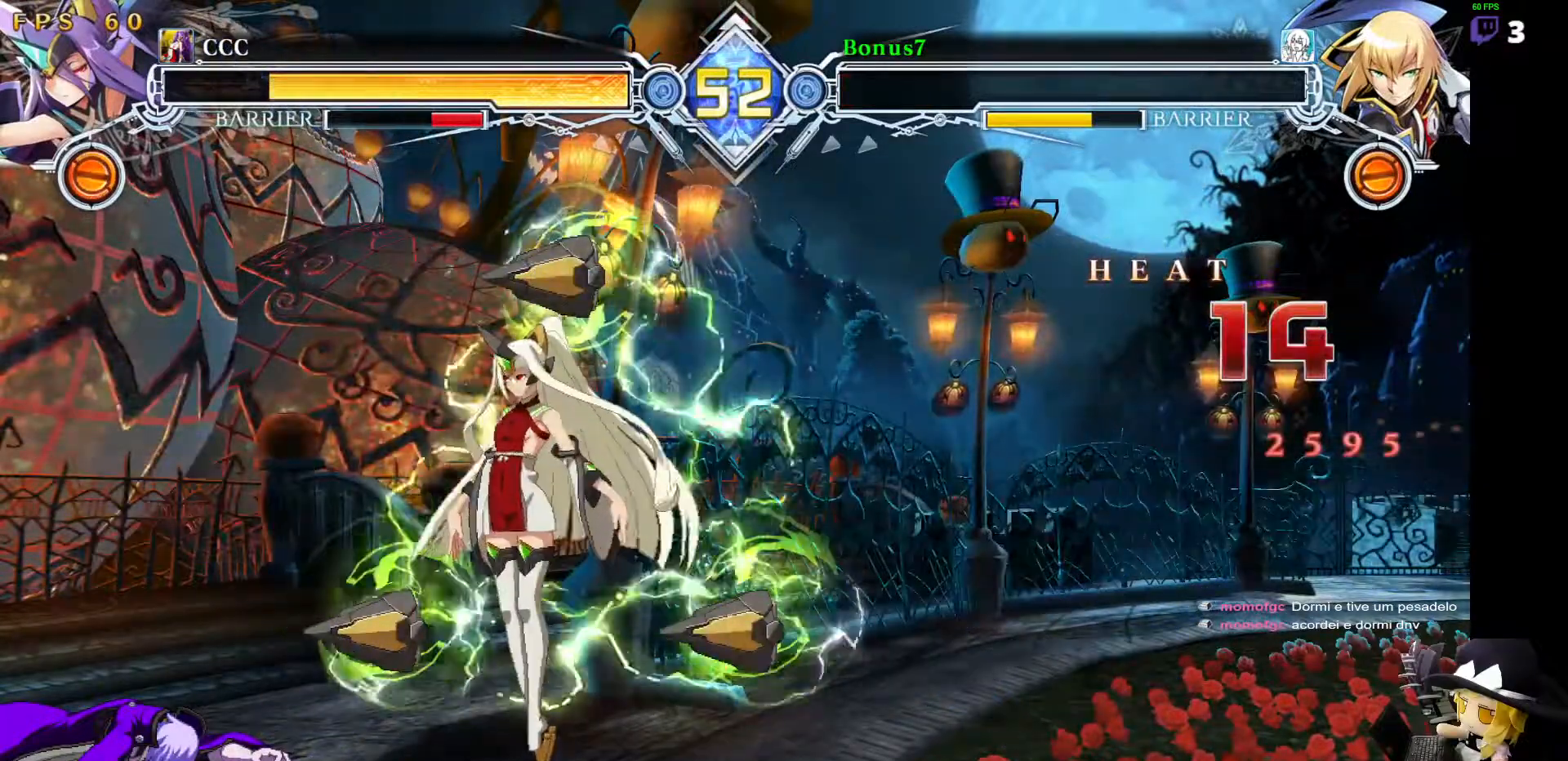
{"buttons": [], "events": []}
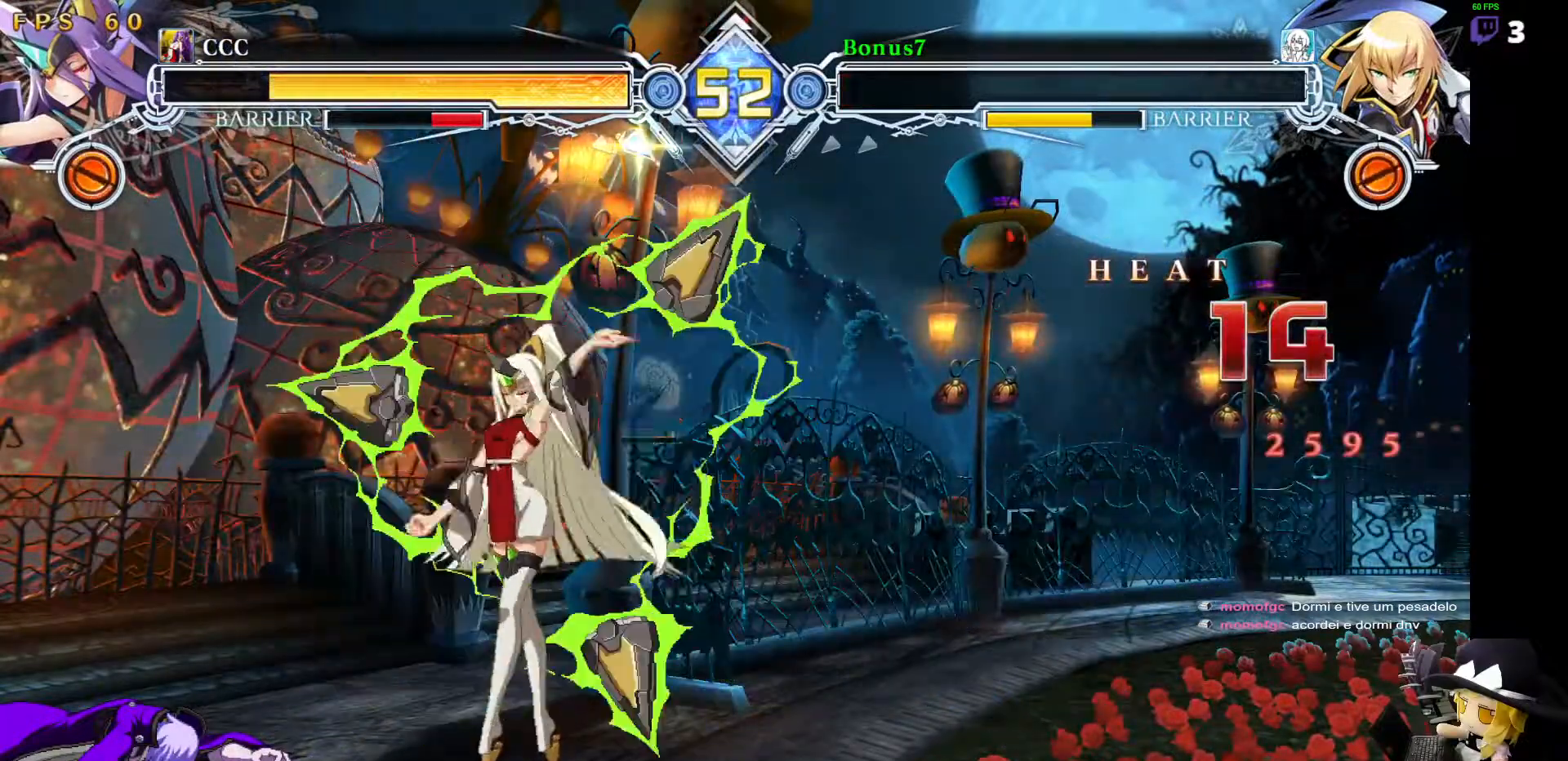
{"buttons": [], "events": []}
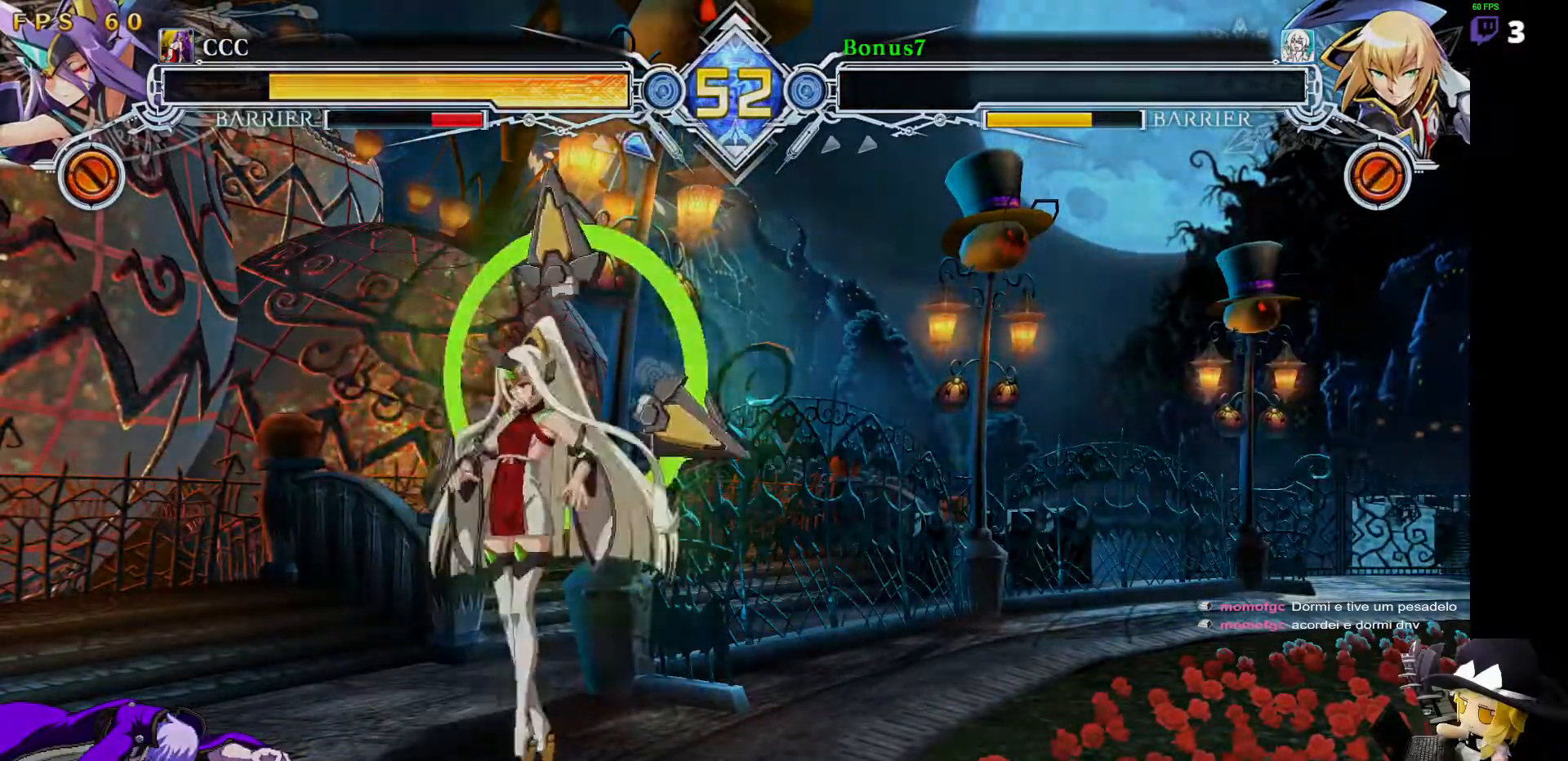
{"buttons": ["L1", "R1", "DPAD_LEFT"], "events": [[84, "DPAD_LEFT", "down"], [236, "DPAD_LEFT", "up"], [455, "L1", "down"], [455, "R1", "down"], [505, "DPAD_LEFT", "down"]]}
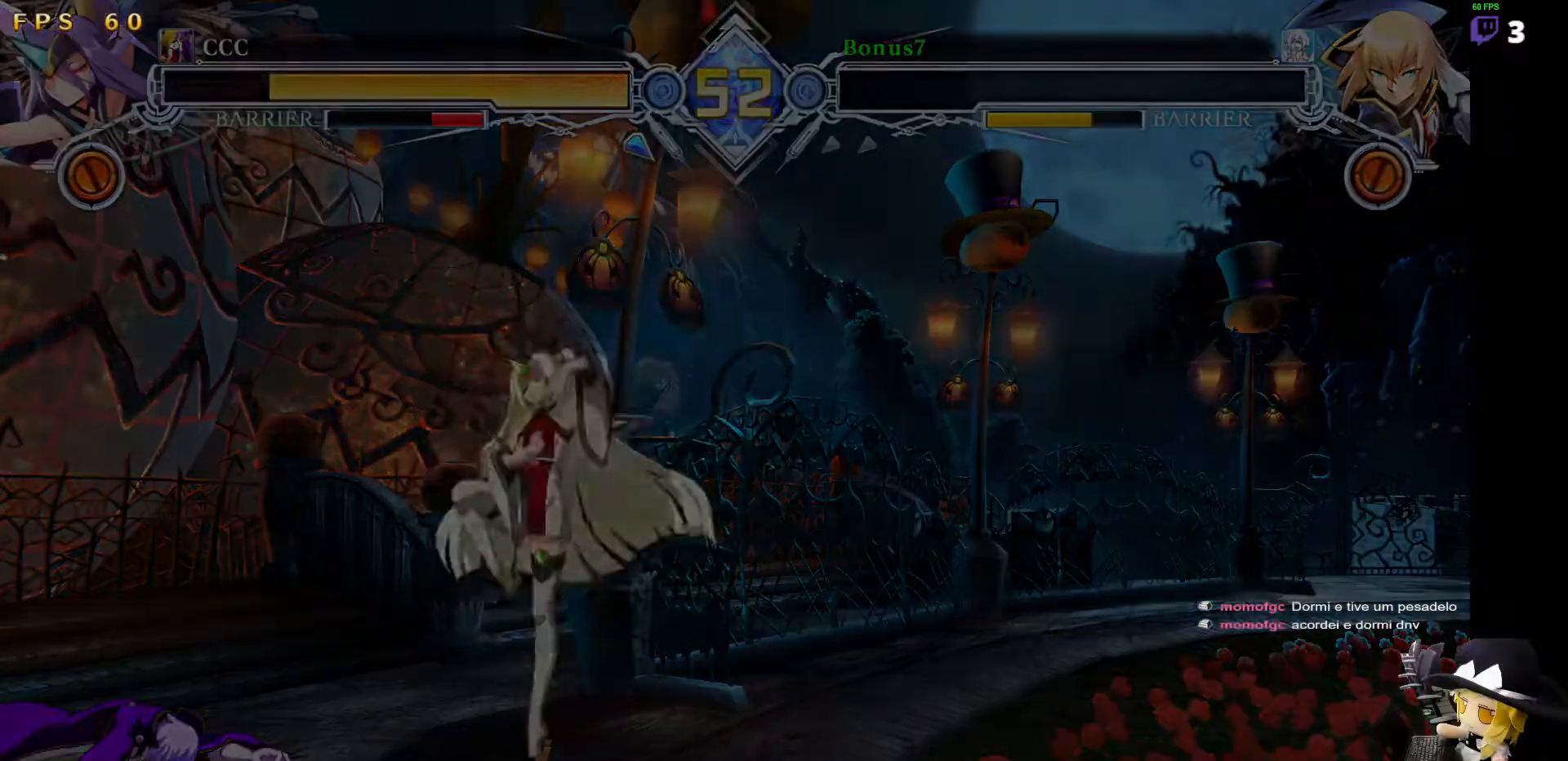
{"buttons": [], "events": [[51, "TRIANGLE", "down"], [68, "R1", "up"], [85, "L1", "up"], [85, "TRIANGLE", "up"], [101, "CIRCLE", "down"], [135, "DPAD_LEFT", "up"], [169, "CIRCLE", "up"], [236, "DPAD_LEFT", "down"], [253, "DPAD_LEFT", "up"]]}
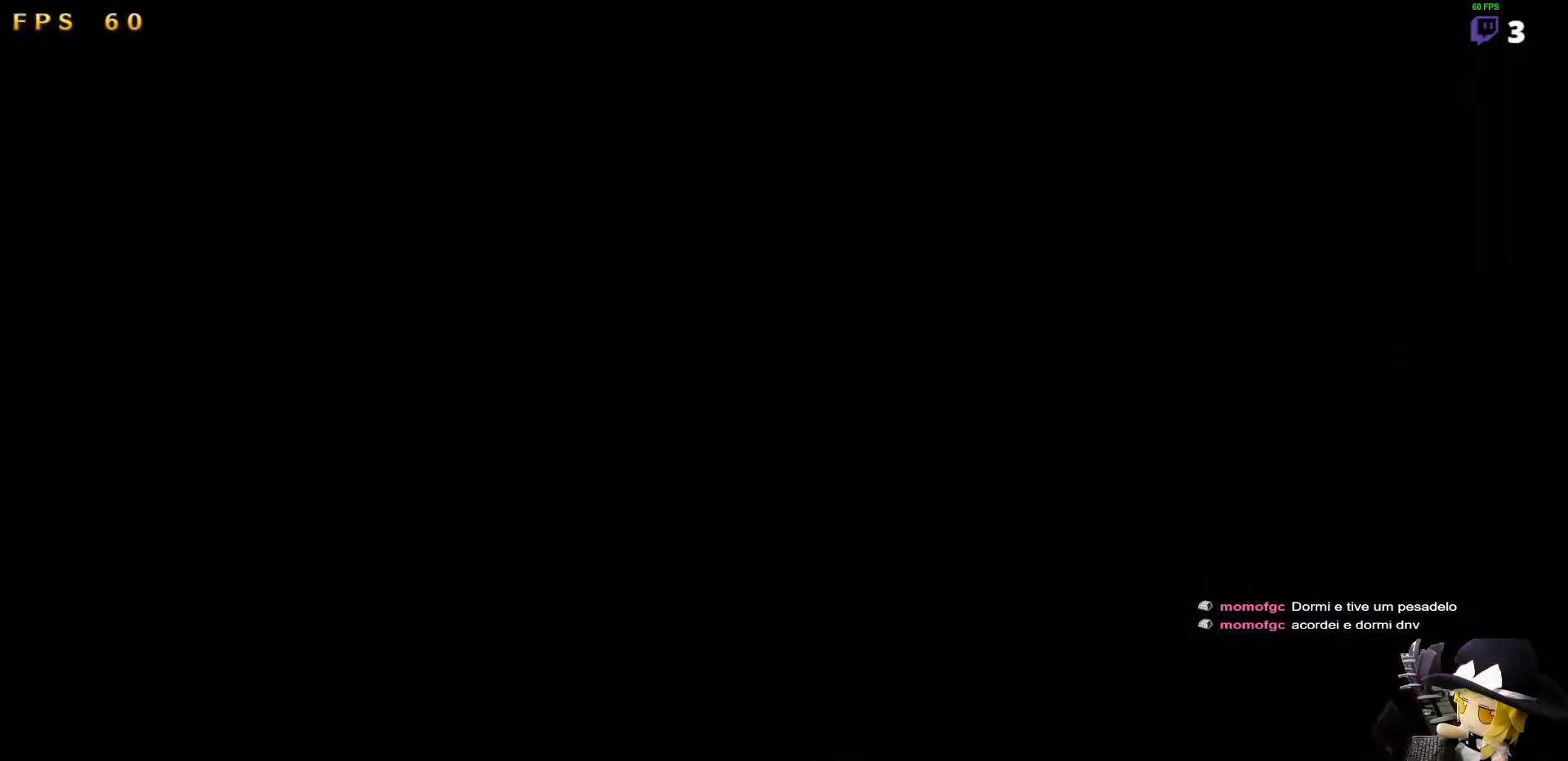
{"buttons": [], "events": []}
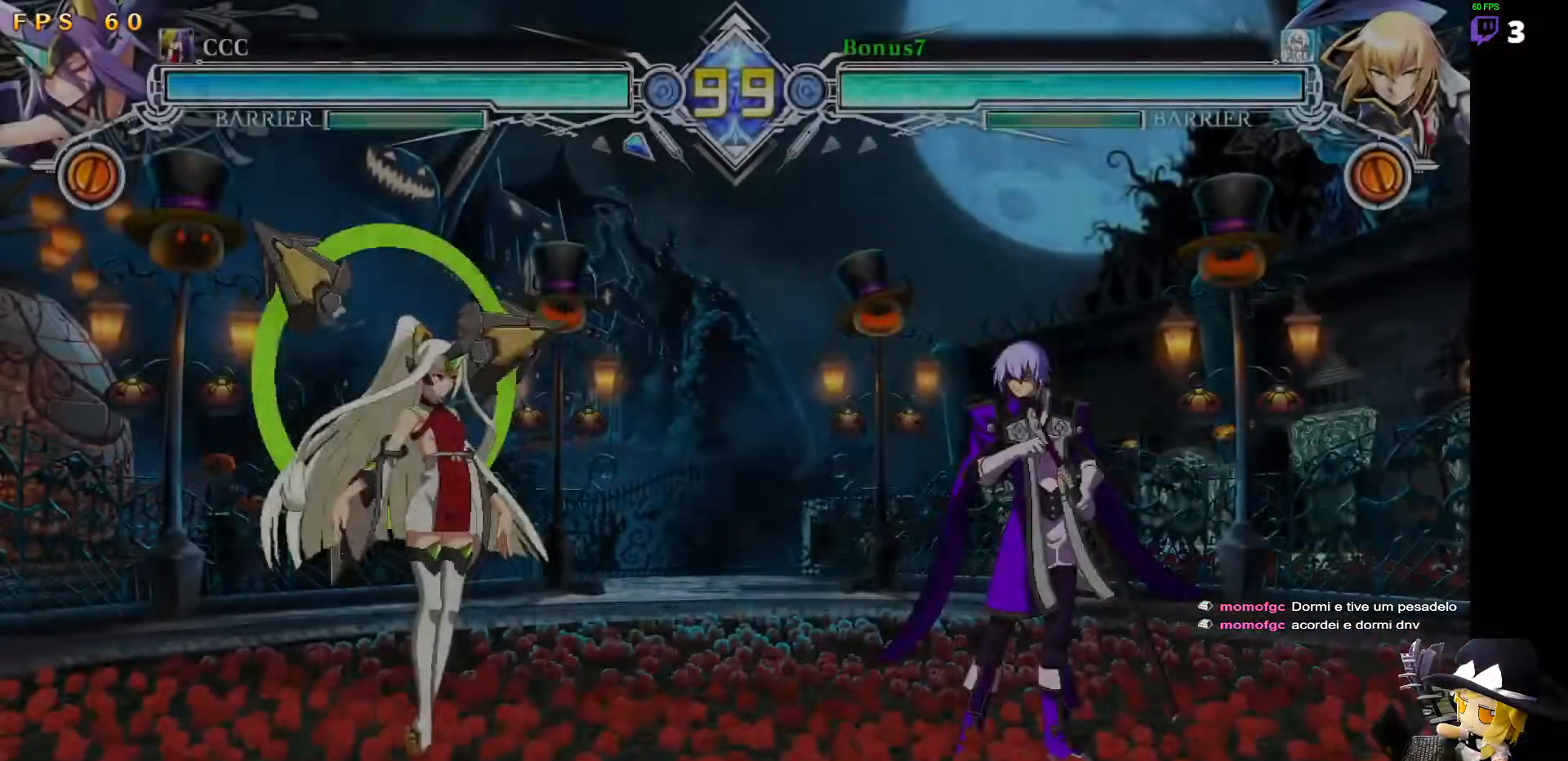
{"buttons": [], "events": []}
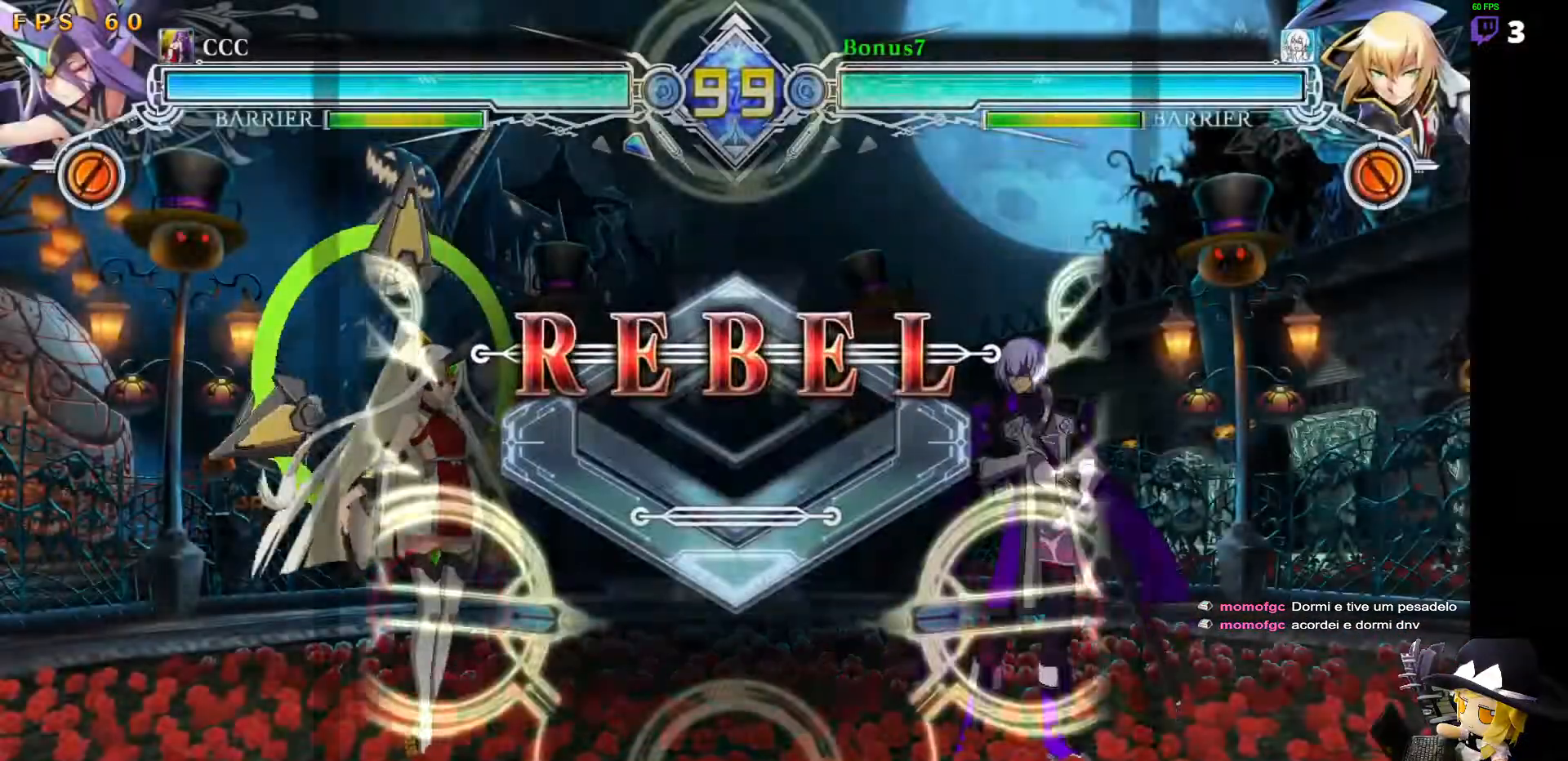
{"buttons": [], "events": []}
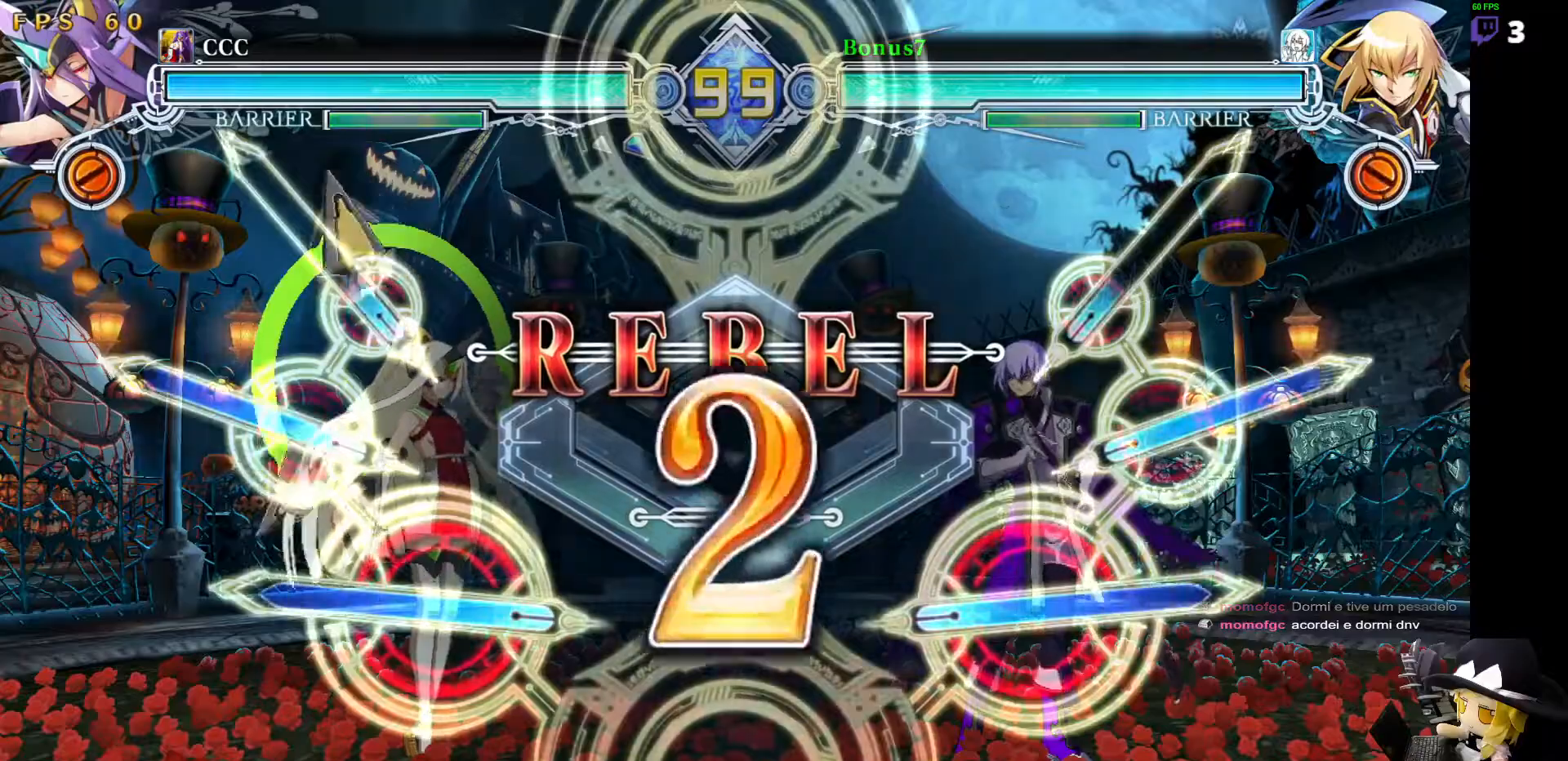
{"buttons": [], "events": []}
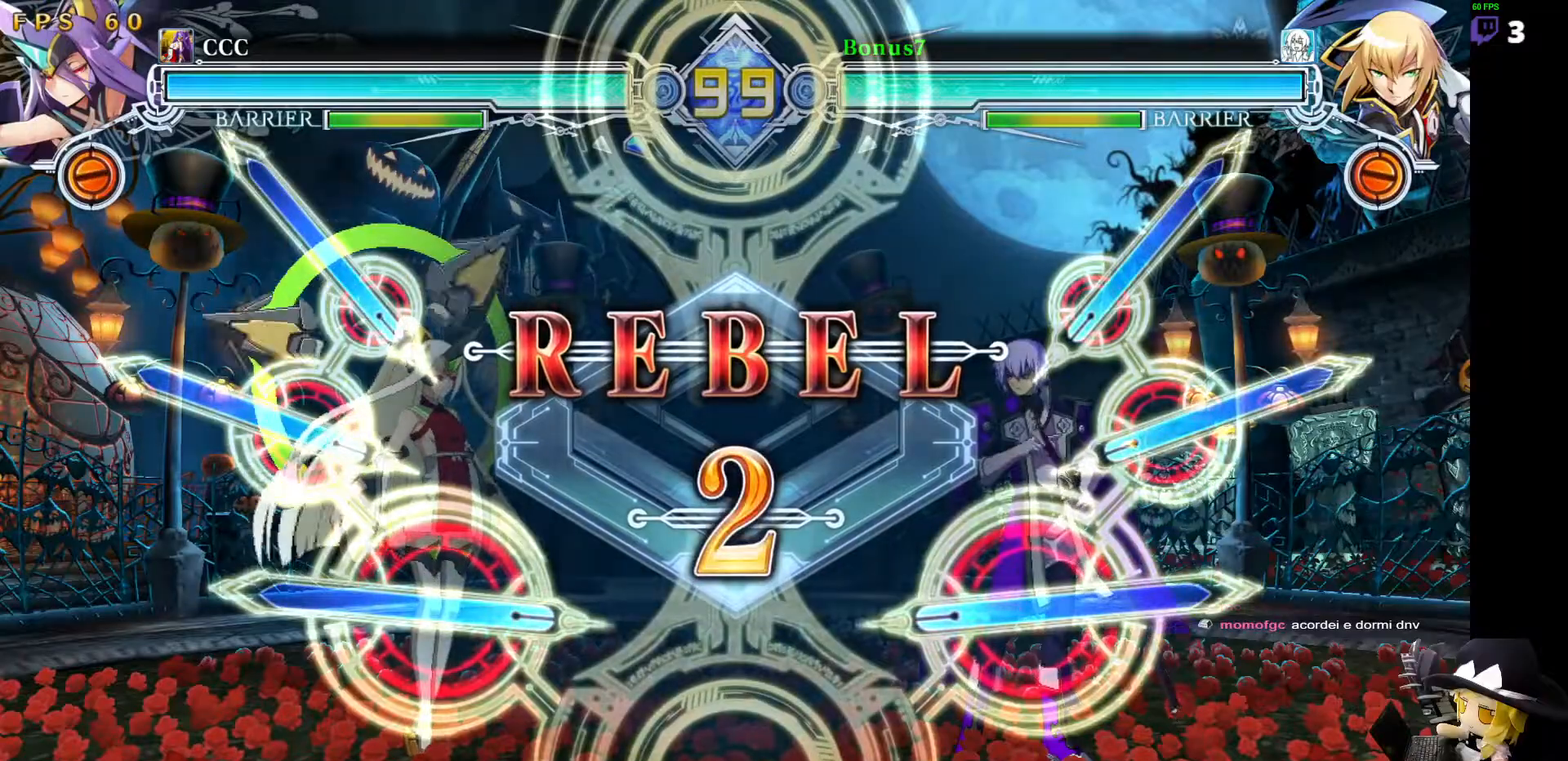
{"buttons": [], "events": []}